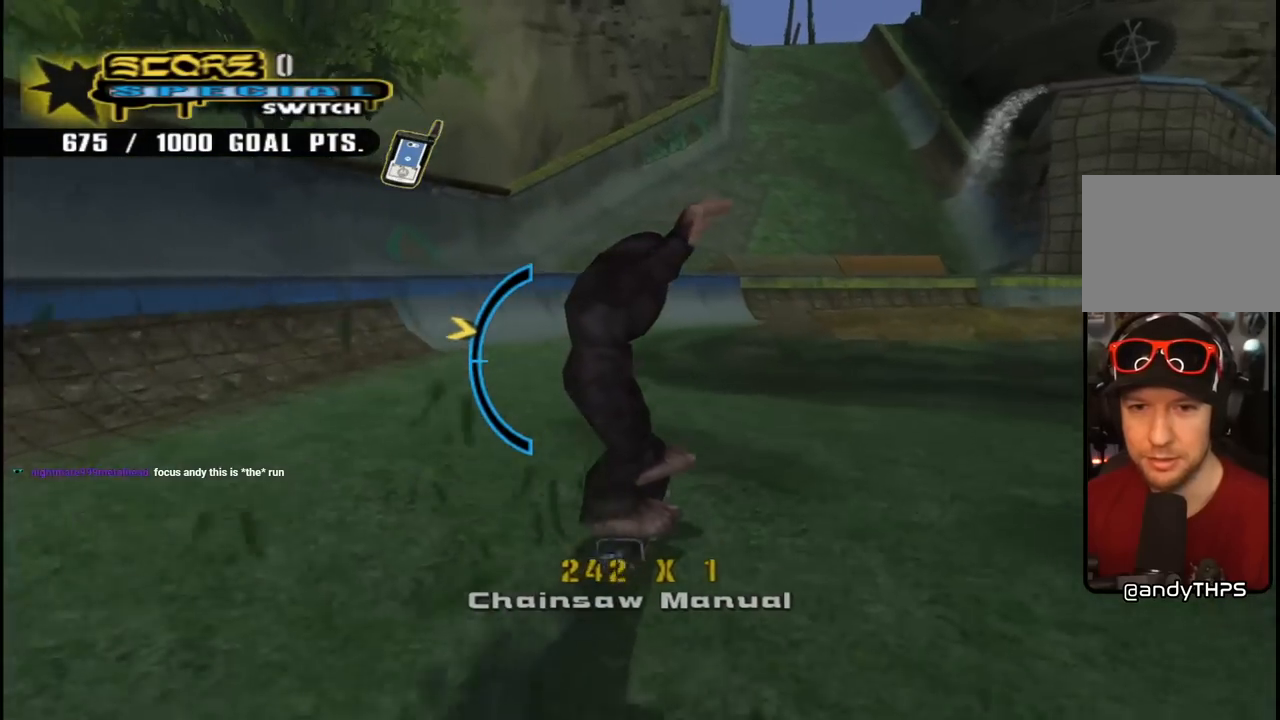
Gameplay with a controller (PlayStation layout); each line is a JSON object with the inputs held at the frame after it. "events" lists button and stick changes between this image and that frame as [ms after this image, input, new state], when the widget could be followed in between. Not read: L1.
{"buttons": ["CROSS"], "left_stick": "center", "right_stick": "center", "events": [[133, "DPAD_UP", "down"], [250, "DPAD_UP", "up"], [317, "DPAD_LEFT", "down"], [417, "DPAD_LEFT", "up"]]}
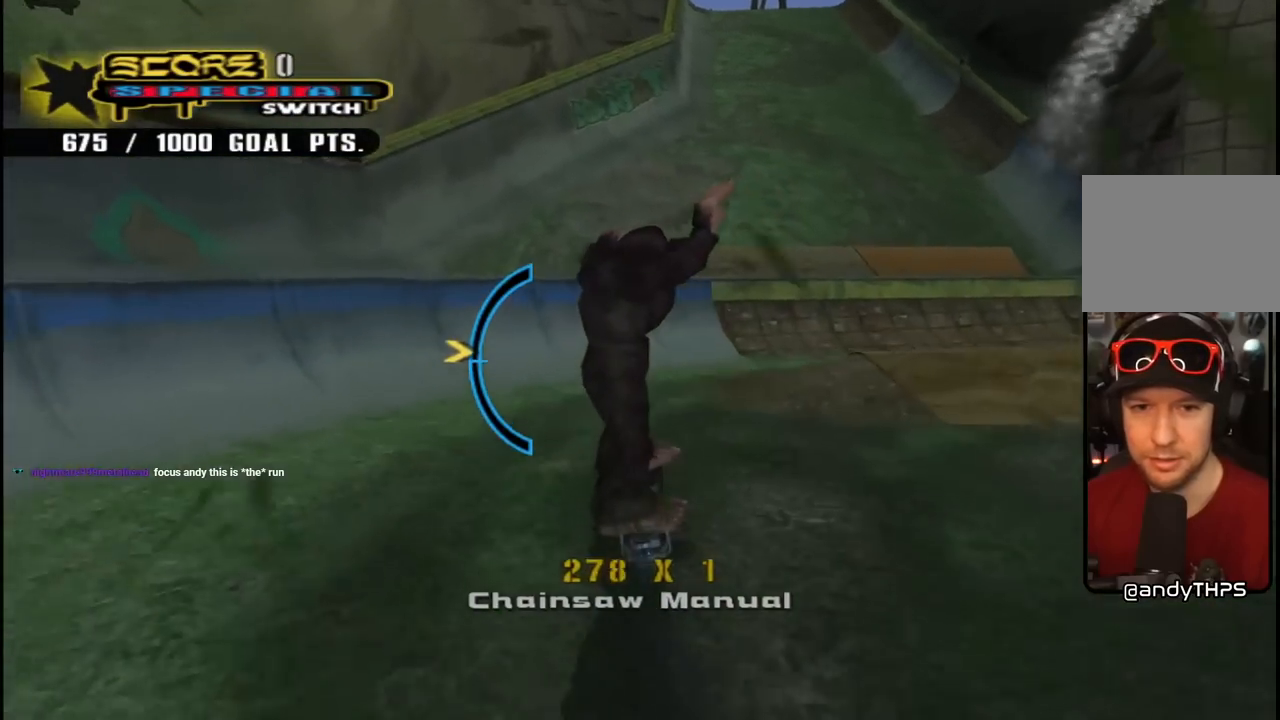
{"buttons": ["CROSS"], "left_stick": "center", "right_stick": "center", "events": [[67, "DPAD_LEFT", "down"], [100, "DPAD_LEFT", "up"], [167, "CROSS", "up"], [233, "CROSS", "down"], [417, "DPAD_DOWN", "down"], [500, "DPAD_DOWN", "up"]]}
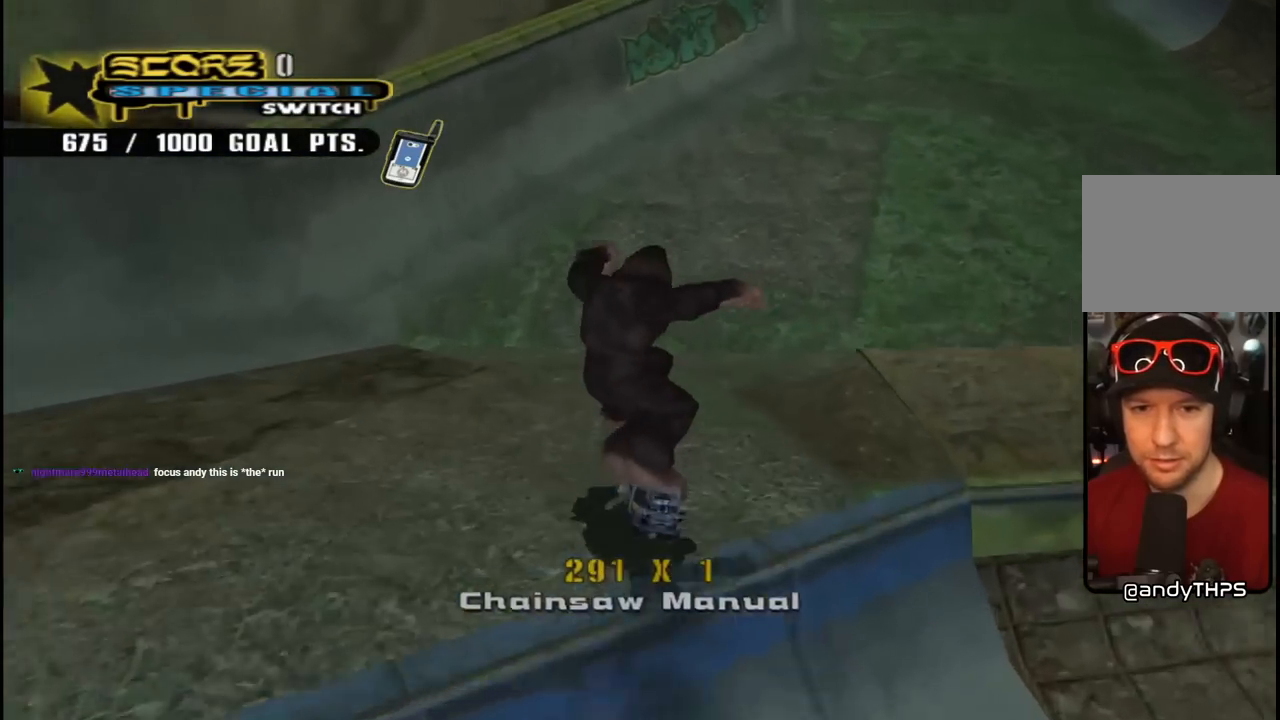
{"buttons": ["CROSS", "DPAD_RIGHT"], "left_stick": "center", "right_stick": "center", "events": [[83, "DPAD_UP", "down"], [150, "DPAD_UP", "up"], [183, "DPAD_DOWN", "down"], [233, "DPAD_RIGHT", "down"], [250, "DPAD_DOWN", "up"]]}
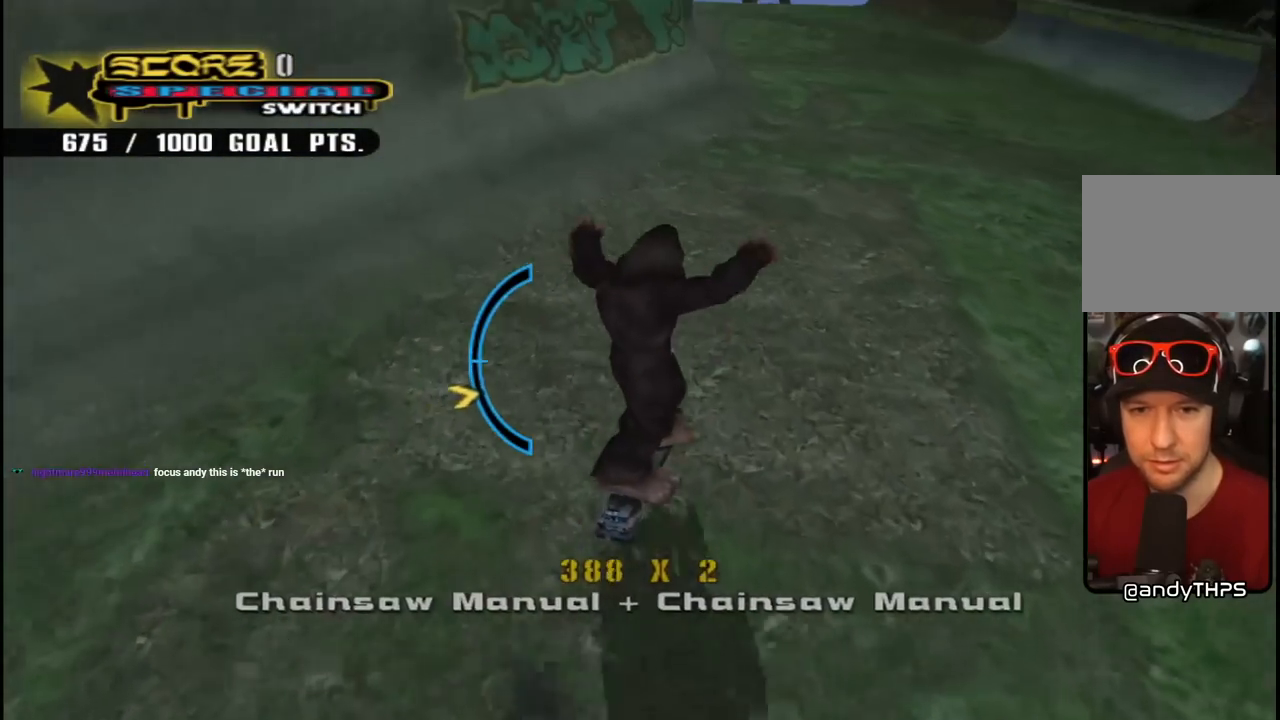
{"buttons": ["CROSS", "DPAD_LEFT"], "left_stick": "center", "right_stick": "center", "events": [[33, "DPAD_UP", "down"], [50, "DPAD_RIGHT", "up"], [183, "DPAD_UP", "up"], [467, "DPAD_LEFT", "down"]]}
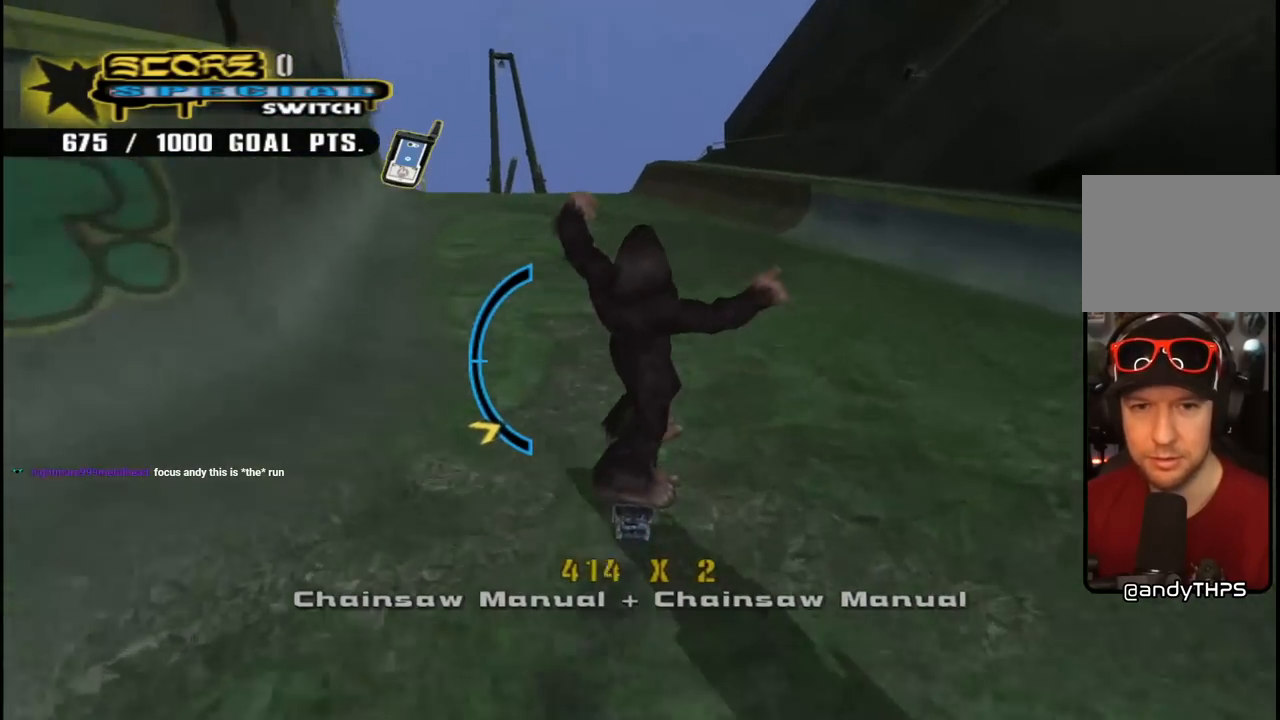
{"buttons": ["CROSS"], "left_stick": "center", "right_stick": "center", "events": [[50, "DPAD_UP", "down"], [83, "DPAD_LEFT", "up"], [117, "DPAD_UP", "up"]]}
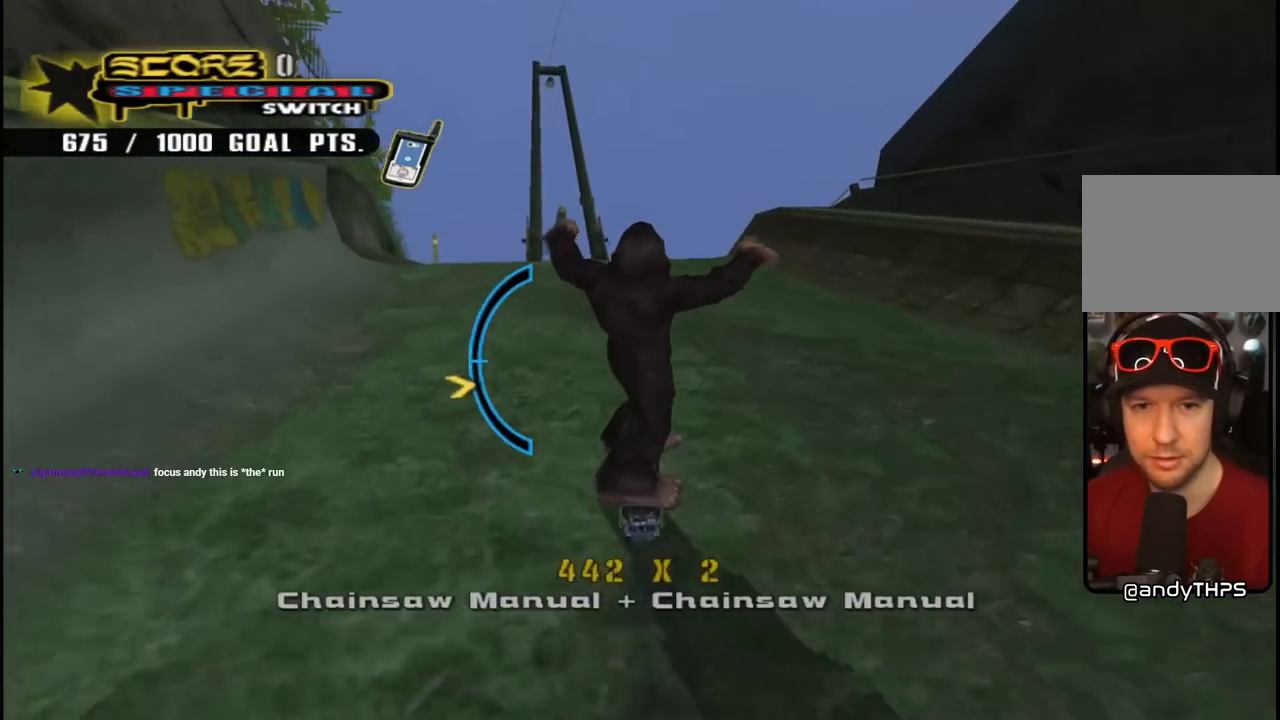
{"buttons": ["CROSS"], "left_stick": "center", "right_stick": "center", "events": [[67, "DPAD_RIGHT", "down"], [100, "DPAD_RIGHT", "up"], [250, "DPAD_DOWN", "down"], [400, "DPAD_DOWN", "up"]]}
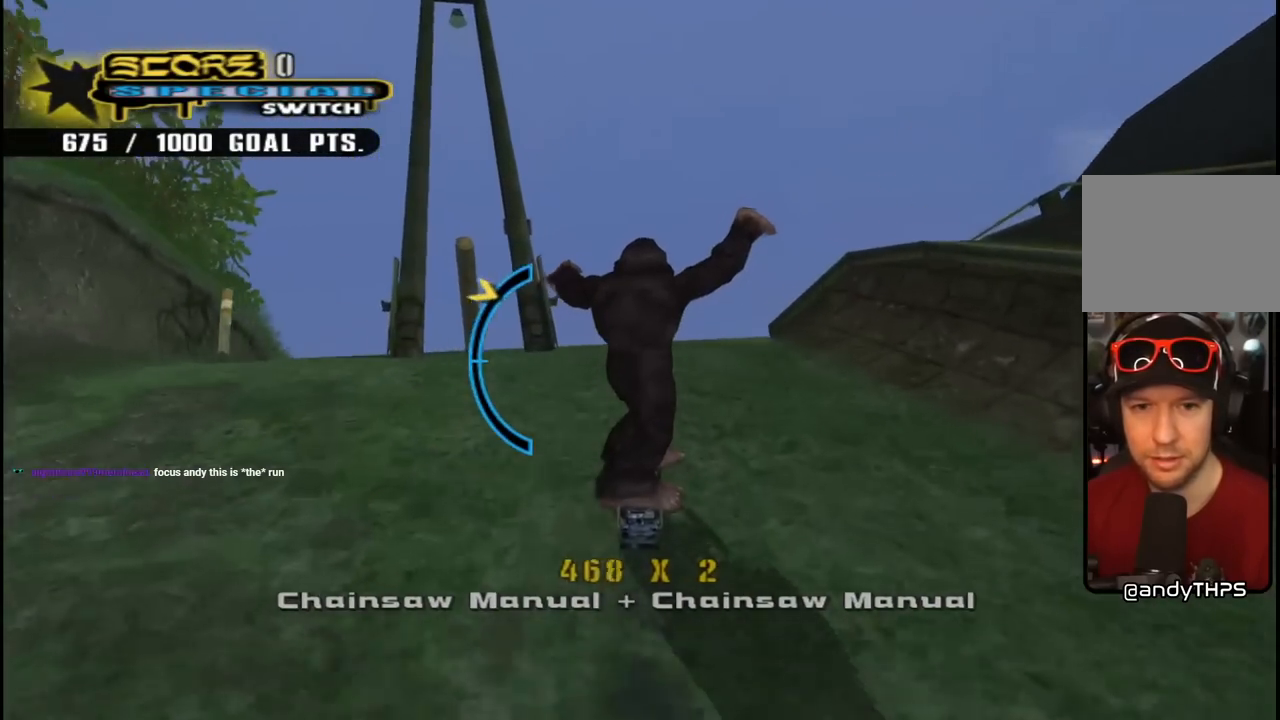
{"buttons": ["CROSS"], "left_stick": "center", "right_stick": "center", "events": [[17, "DPAD_DOWN", "down"], [100, "DPAD_DOWN", "up"], [300, "DPAD_LEFT", "down"], [383, "DPAD_LEFT", "up"]]}
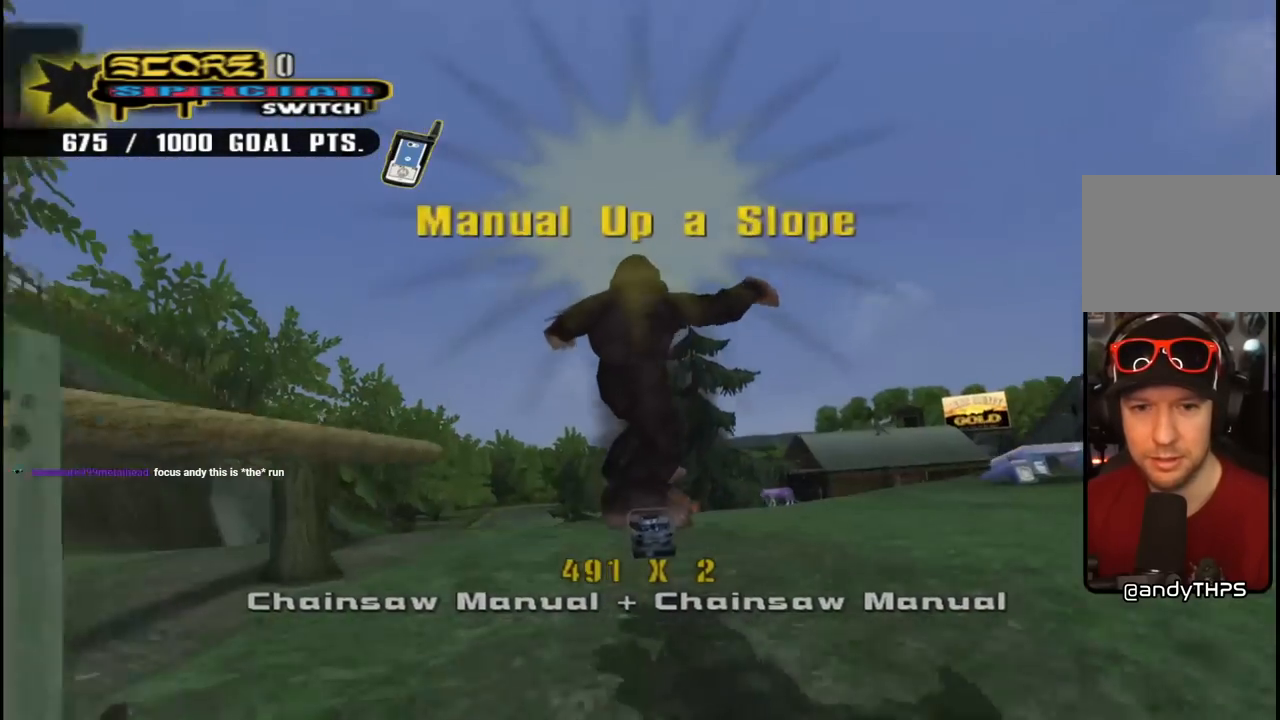
{"buttons": [], "left_stick": "center", "right_stick": "center", "events": [[200, "DPAD_LEFT", "down"], [250, "CROSS", "up"], [267, "DPAD_LEFT", "up"]]}
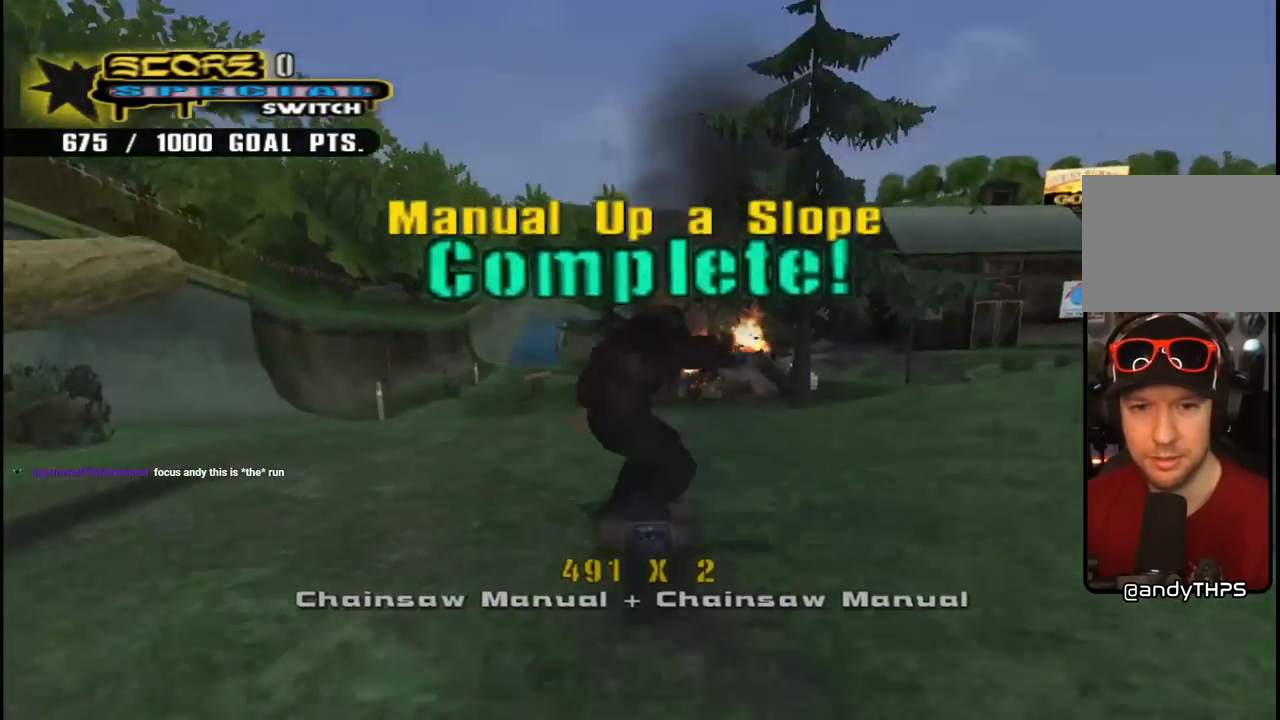
{"buttons": ["DPAD_RIGHT"], "left_stick": "center", "right_stick": "left", "events": [[450, "right_stick", "left"], [483, "DPAD_RIGHT", "down"]]}
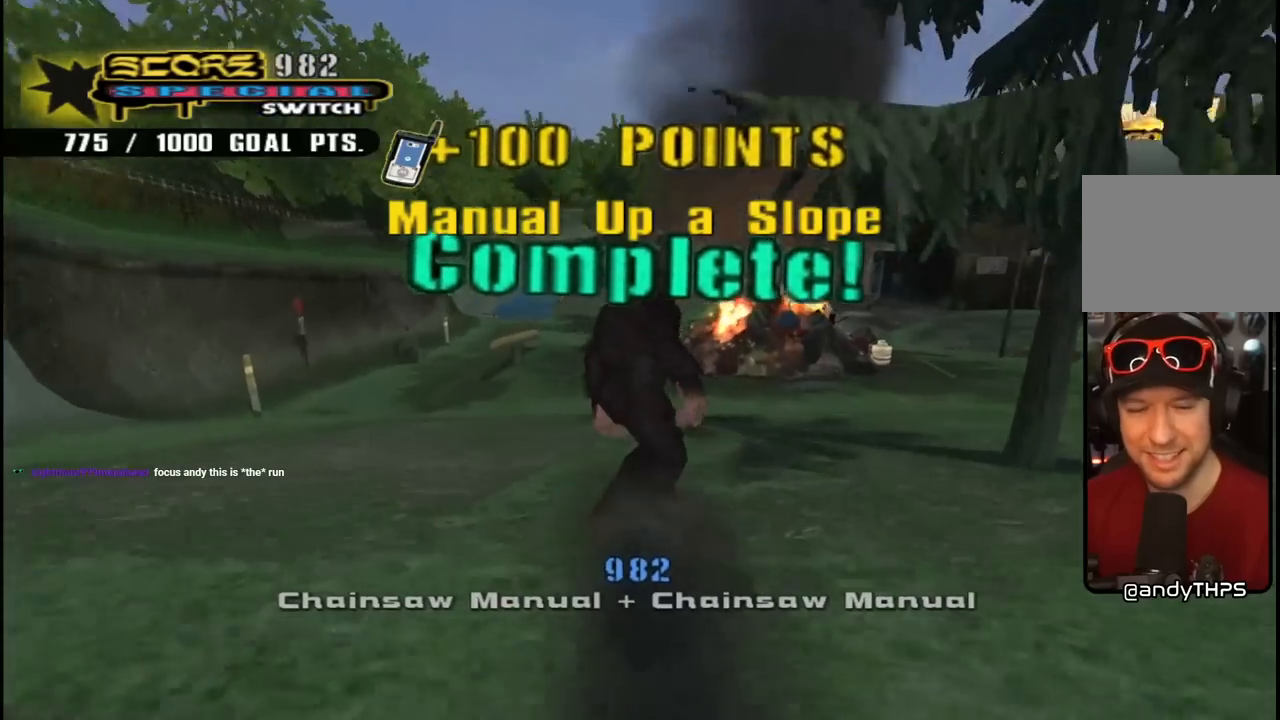
{"buttons": ["CROSS", "DPAD_DOWN", "DPAD_RIGHT"], "left_stick": "center", "right_stick": "center", "events": [[33, "DPAD_DOWN", "down"], [117, "DPAD_DOWN", "up"], [150, "DPAD_RIGHT", "up"], [317, "DPAD_RIGHT", "down"], [317, "right_stick", "center"], [383, "CROSS", "down"], [383, "DPAD_DOWN", "down"]]}
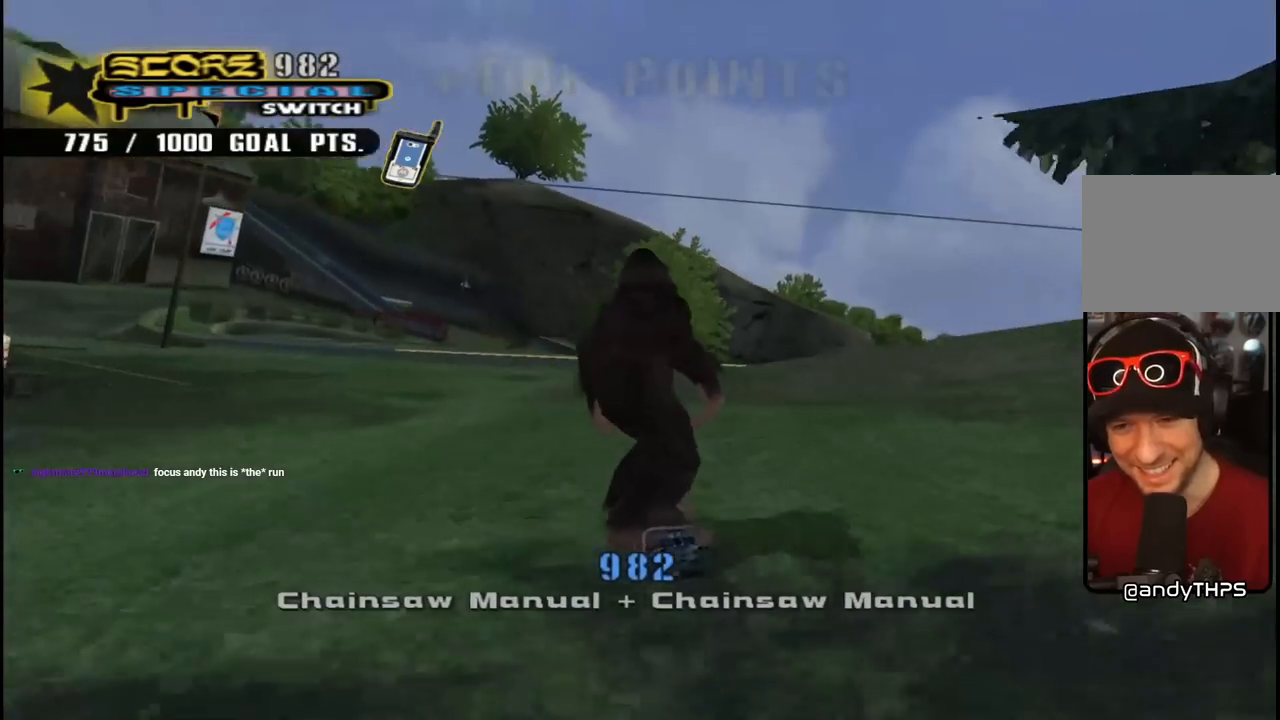
{"buttons": ["CROSS", "DPAD_DOWN", "DPAD_RIGHT"], "left_stick": "center", "right_stick": "center", "events": [[50, "DPAD_DOWN", "up"], [117, "DPAD_RIGHT", "up"], [433, "DPAD_RIGHT", "down"], [483, "DPAD_DOWN", "down"]]}
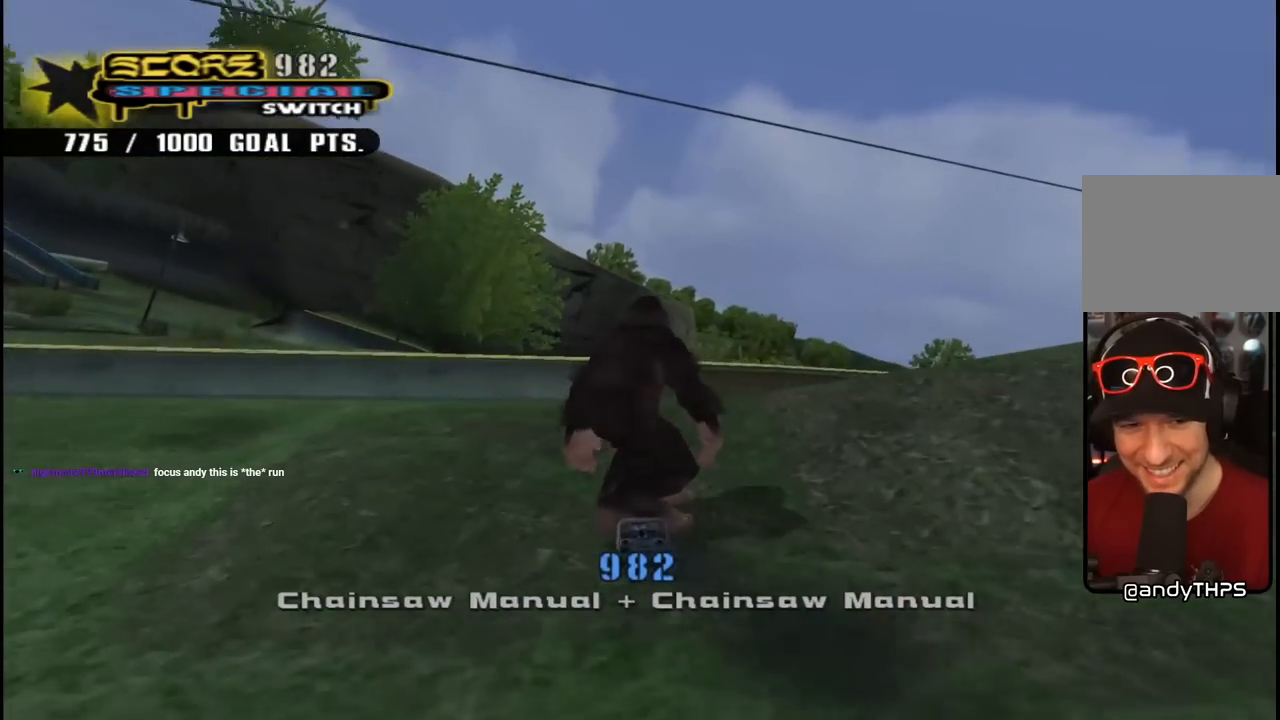
{"buttons": ["CROSS"], "left_stick": "center", "right_stick": "center", "events": [[50, "DPAD_DOWN", "up"], [117, "DPAD_RIGHT", "up"], [167, "DPAD_RIGHT", "down"], [300, "DPAD_RIGHT", "up"], [350, "DPAD_RIGHT", "down"], [450, "DPAD_RIGHT", "up"]]}
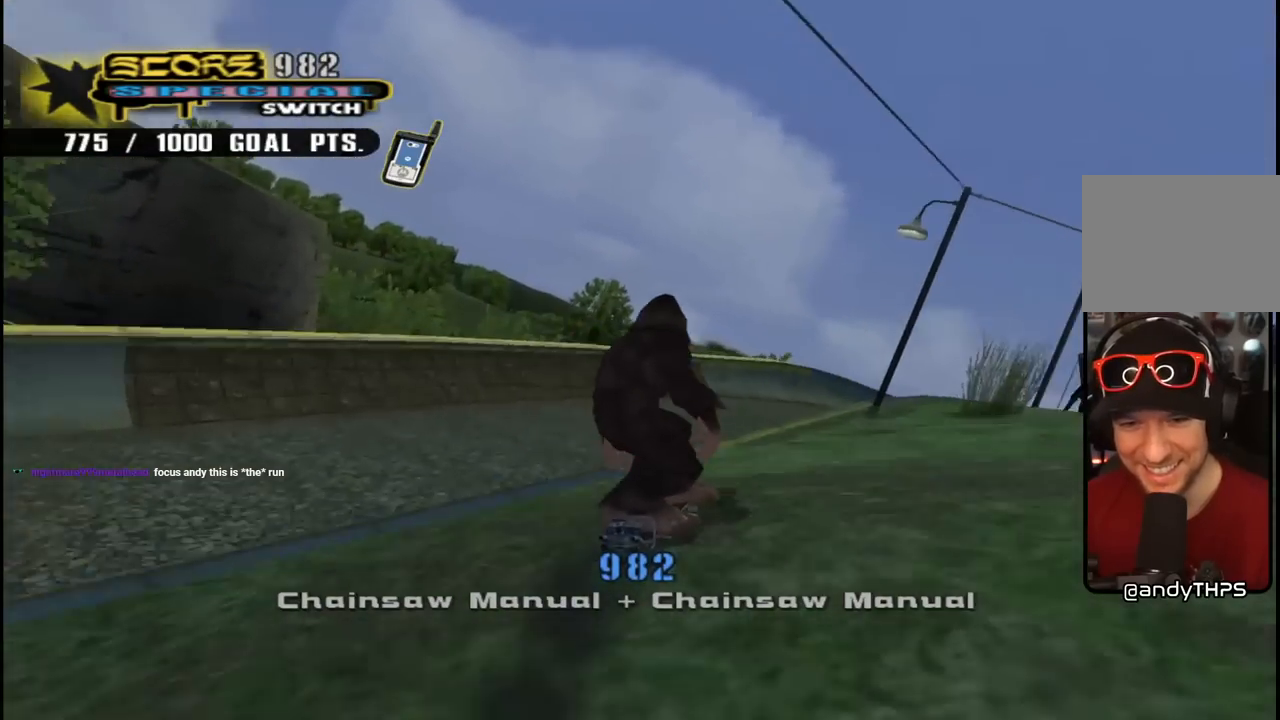
{"buttons": ["CROSS"], "left_stick": "center", "right_stick": "center", "events": [[317, "DPAD_UP", "down"], [417, "DPAD_UP", "up"]]}
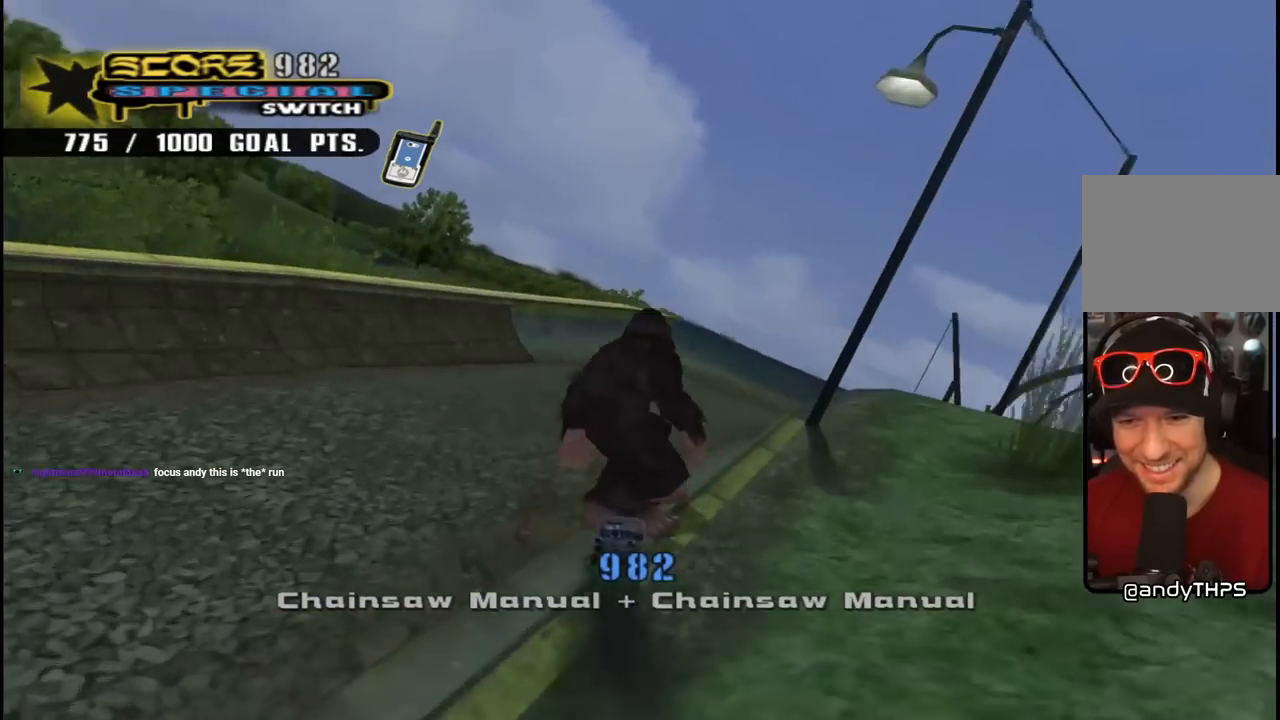
{"buttons": ["CROSS", "DPAD_RIGHT"], "left_stick": "center", "right_stick": "center", "events": [[133, "DPAD_RIGHT", "down"], [283, "DPAD_RIGHT", "up"], [400, "DPAD_RIGHT", "down"]]}
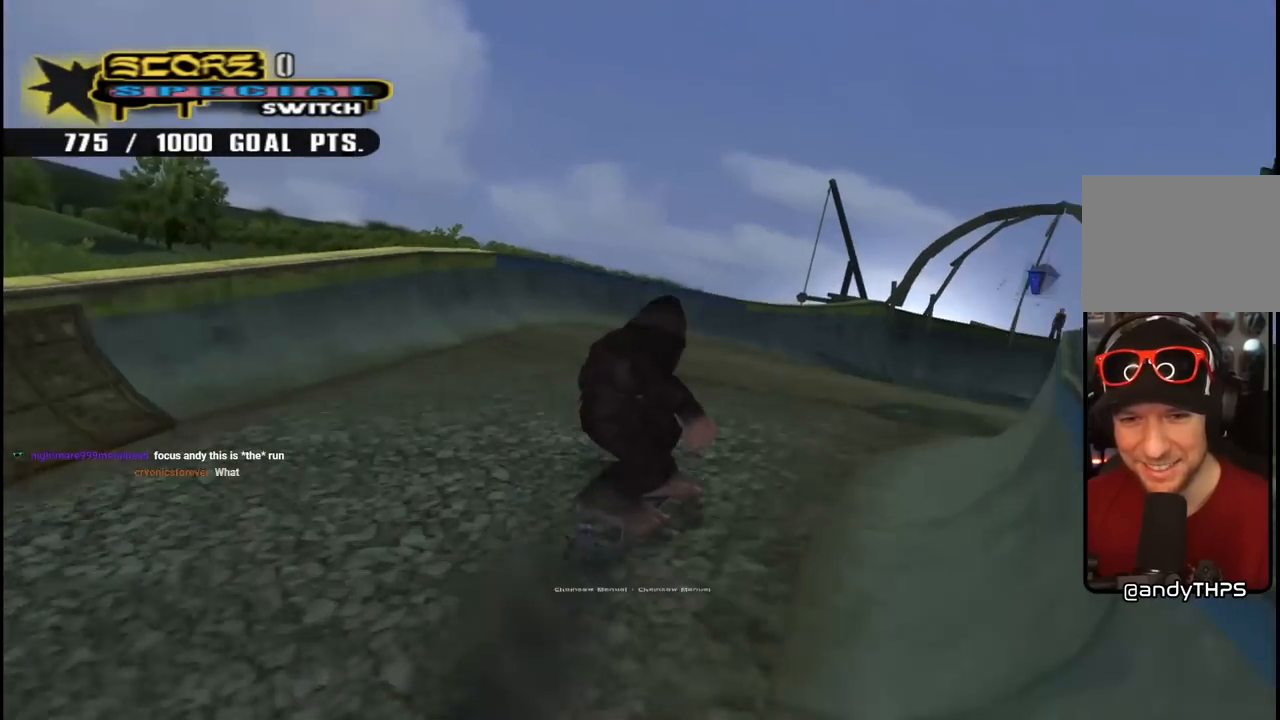
{"buttons": ["CROSS", "DPAD_RIGHT"], "left_stick": "center", "right_stick": "center", "events": [[150, "DPAD_RIGHT", "up"], [217, "DPAD_UP", "down"], [250, "DPAD_LEFT", "down"], [367, "DPAD_LEFT", "up"], [367, "DPAD_UP", "up"], [450, "DPAD_RIGHT", "down"]]}
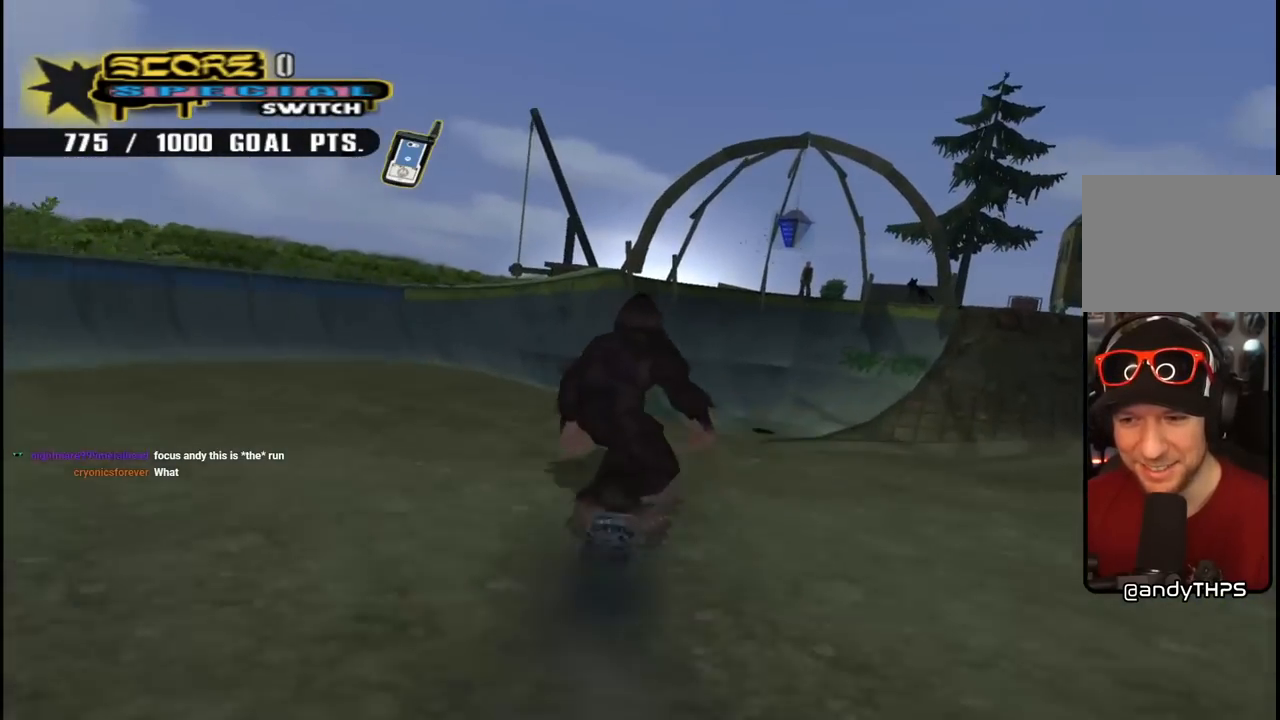
{"buttons": ["CROSS", "DPAD_UP", "DPAD_LEFT"], "left_stick": "center", "right_stick": "center", "events": [[100, "DPAD_RIGHT", "up"], [467, "DPAD_UP", "down"], [500, "DPAD_LEFT", "down"]]}
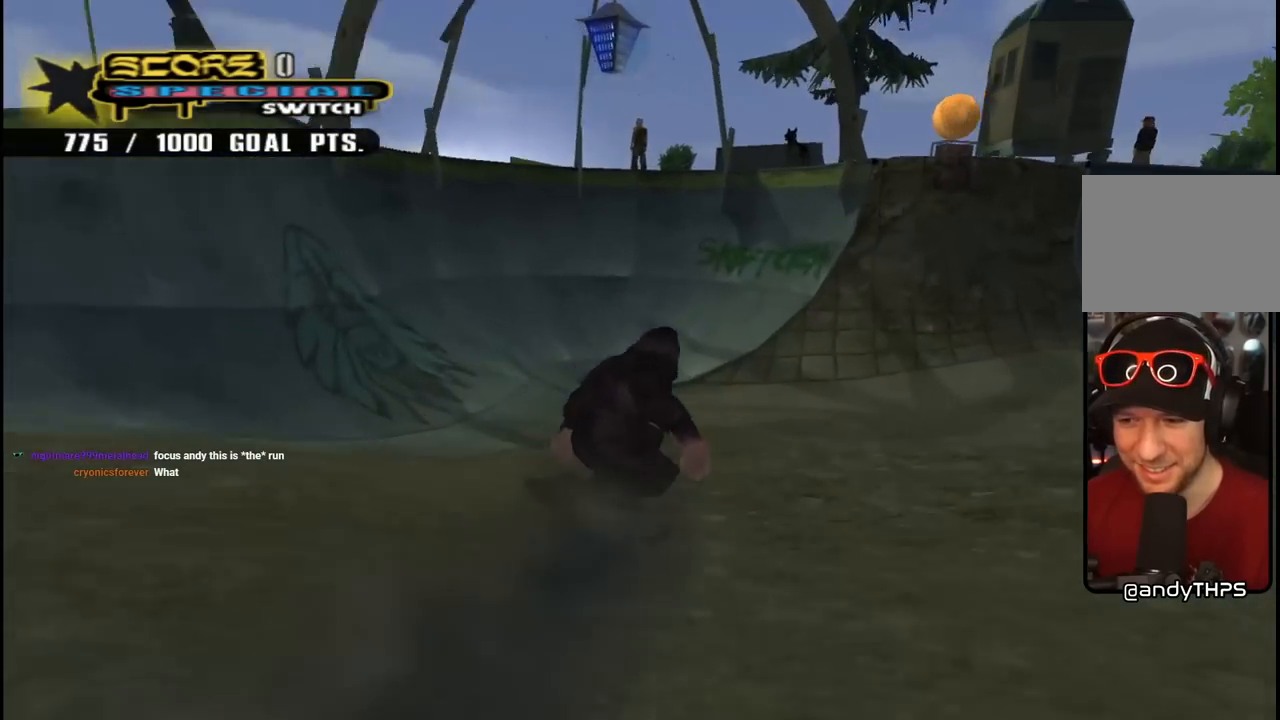
{"buttons": ["CROSS", "DPAD_LEFT"], "left_stick": "center", "right_stick": "center", "events": [[83, "DPAD_UP", "up"], [100, "DPAD_LEFT", "up"], [200, "DPAD_RIGHT", "down"], [300, "DPAD_RIGHT", "up"], [400, "DPAD_LEFT", "down"]]}
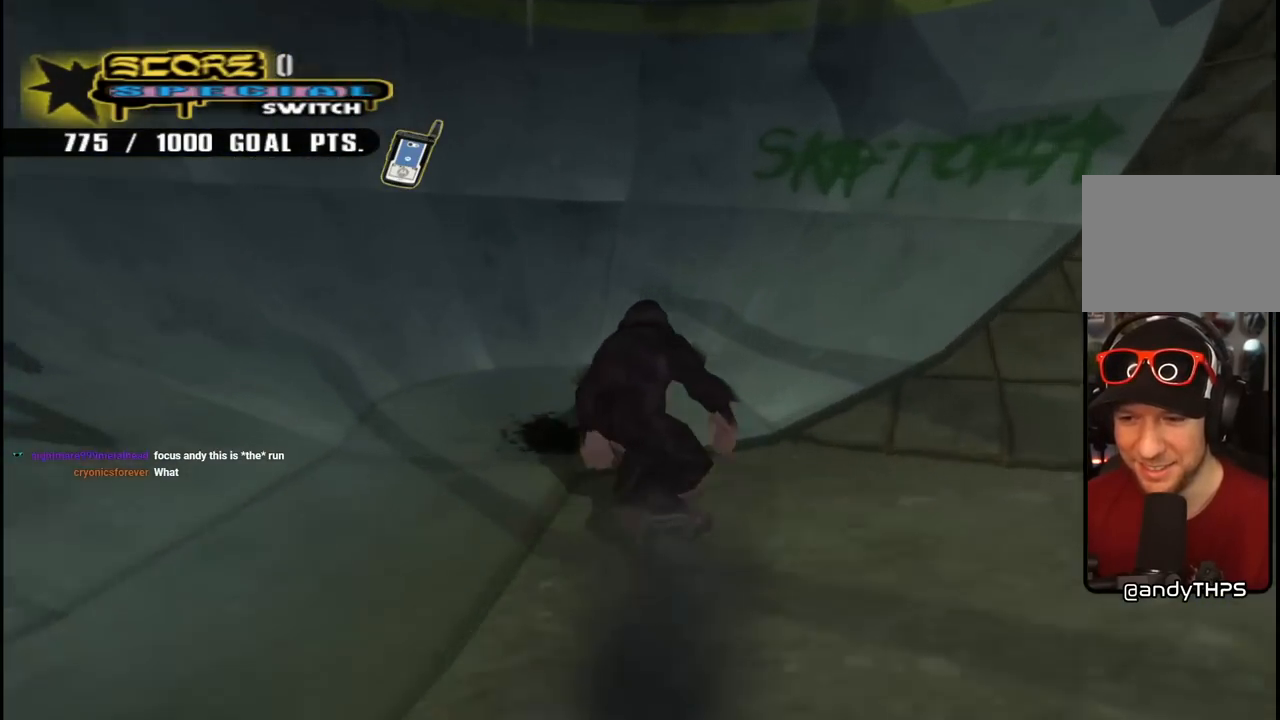
{"buttons": [], "left_stick": "center", "right_stick": "center", "events": [[17, "DPAD_LEFT", "up"], [450, "CROSS", "up"]]}
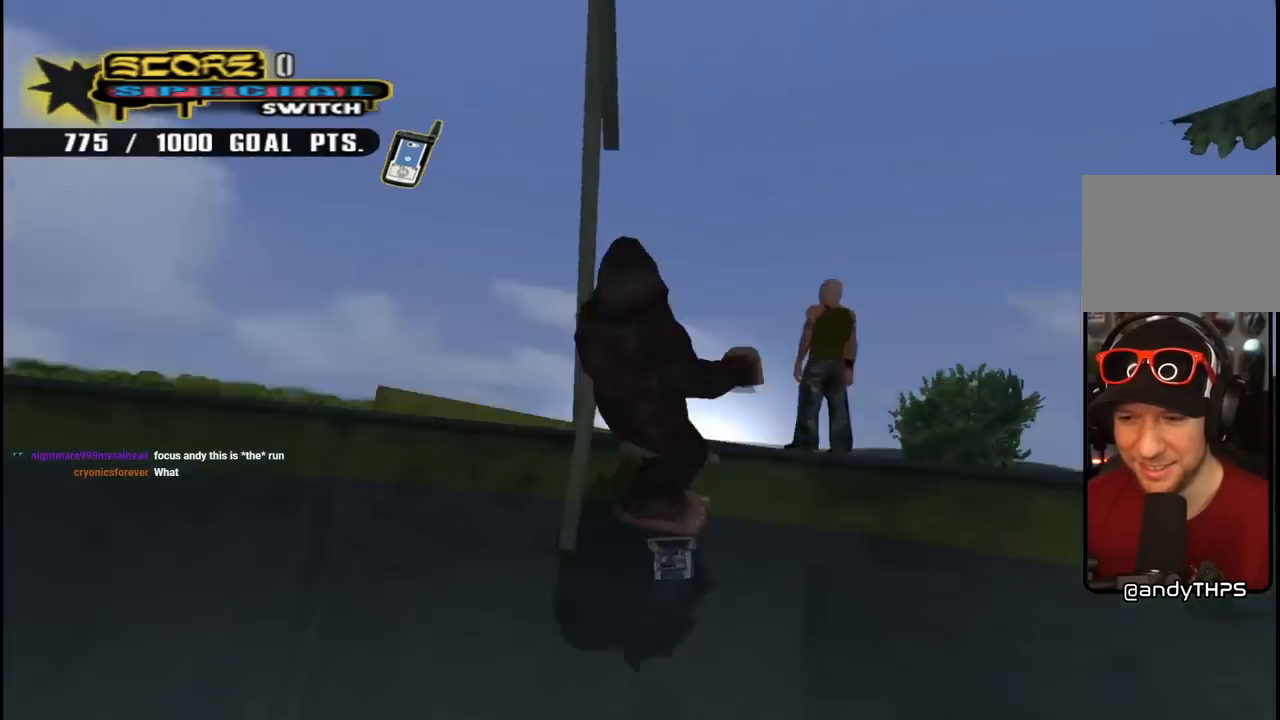
{"buttons": ["CIRCLE", "R1", "R2", "DPAD_LEFT"], "left_stick": "center", "right_stick": "center", "events": [[17, "DPAD_LEFT", "down"], [33, "R2", "down"], [50, "R1", "down"], [83, "CIRCLE", "down"]]}
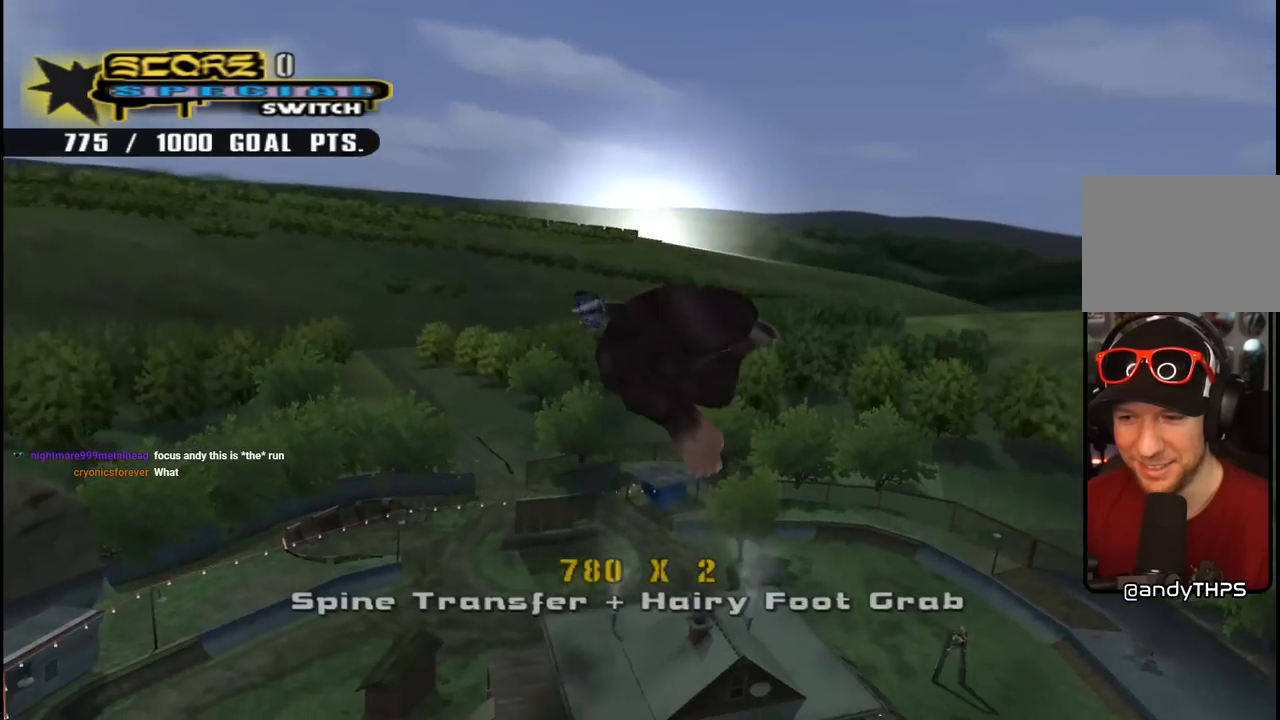
{"buttons": ["CIRCLE", "R1", "R2"], "left_stick": "center", "right_stick": "center", "events": [[283, "DPAD_LEFT", "up"]]}
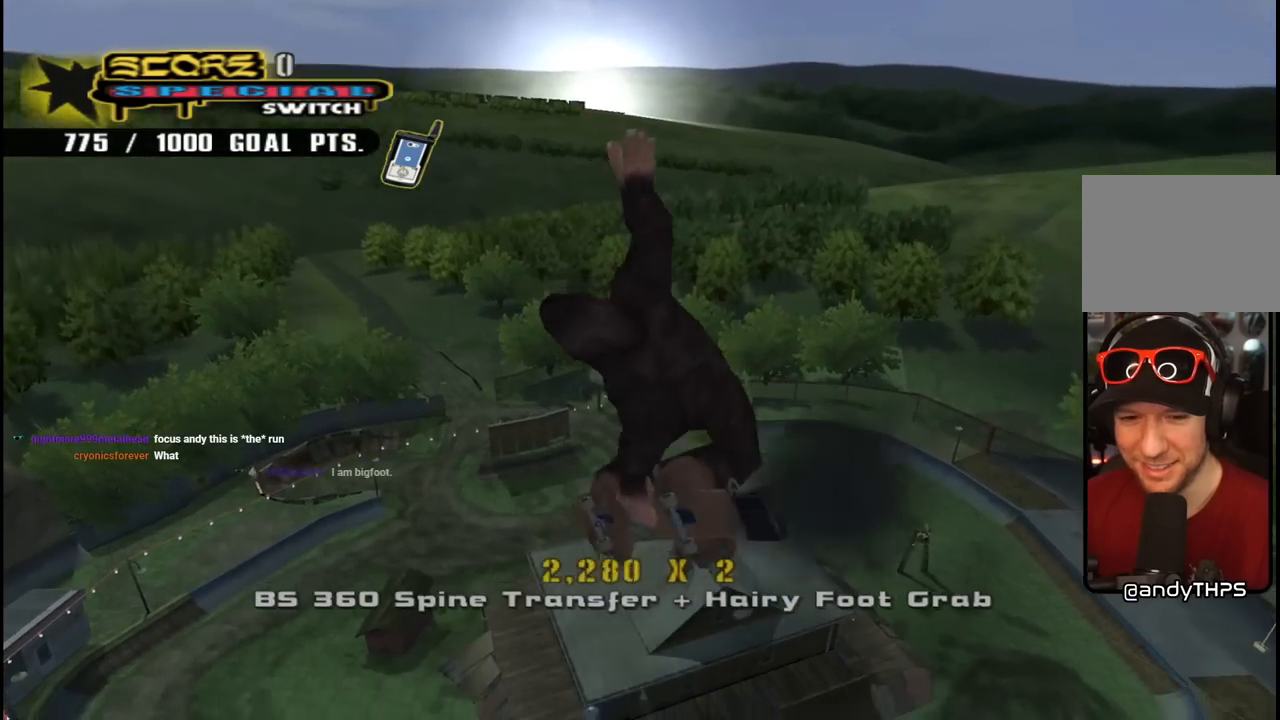
{"buttons": ["CIRCLE", "R1", "R2", "DPAD_RIGHT"], "left_stick": "center", "right_stick": "center", "events": [[233, "DPAD_RIGHT", "down"]]}
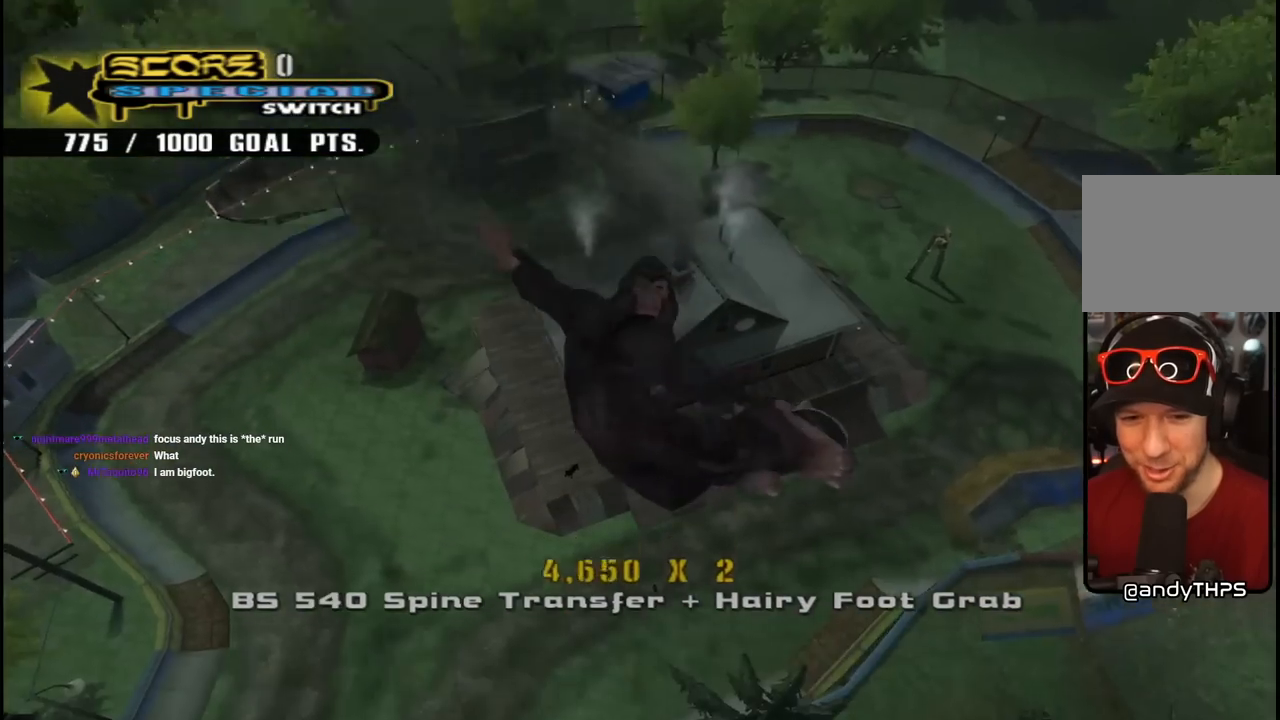
{"buttons": ["CIRCLE", "R1"], "left_stick": "center", "right_stick": "center", "events": [[483, "DPAD_RIGHT", "up"], [500, "R2", "up"]]}
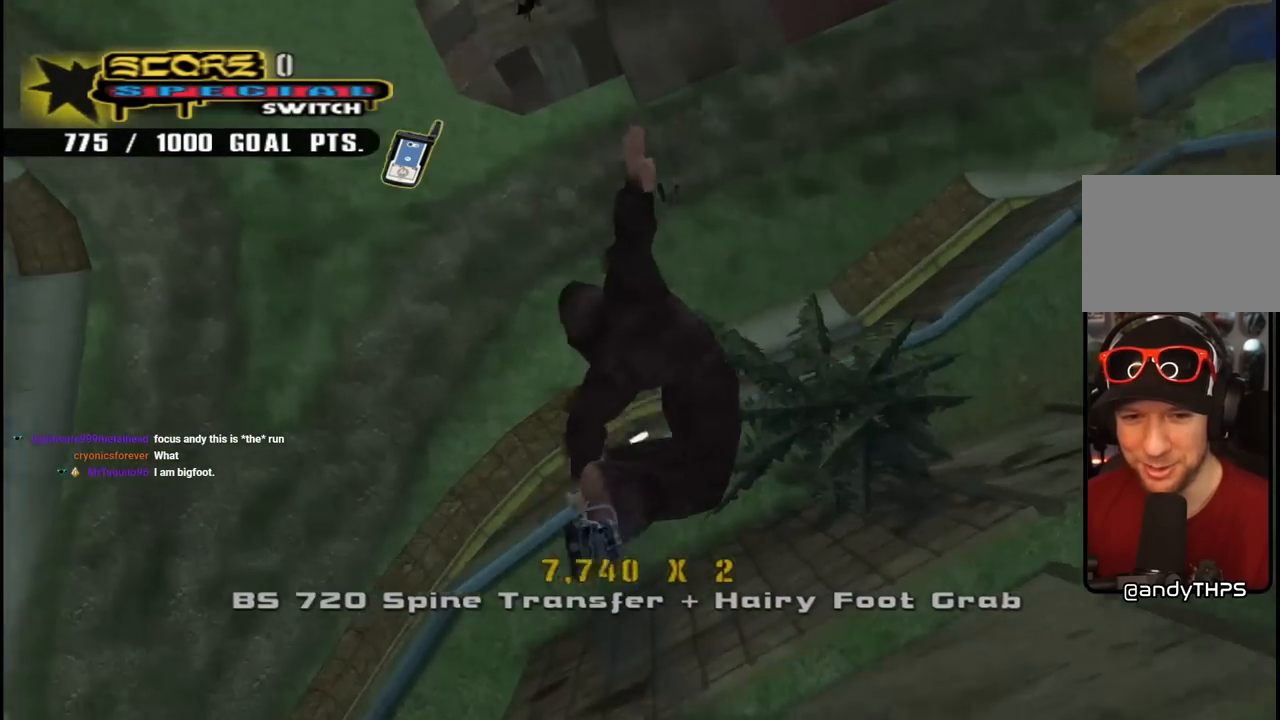
{"buttons": ["CROSS", "DPAD_DOWN", "DPAD_RIGHT"], "left_stick": "center", "right_stick": "center", "events": [[33, "CIRCLE", "up"], [33, "R1", "up"], [133, "CROSS", "down"], [450, "DPAD_RIGHT", "down"], [483, "DPAD_DOWN", "down"]]}
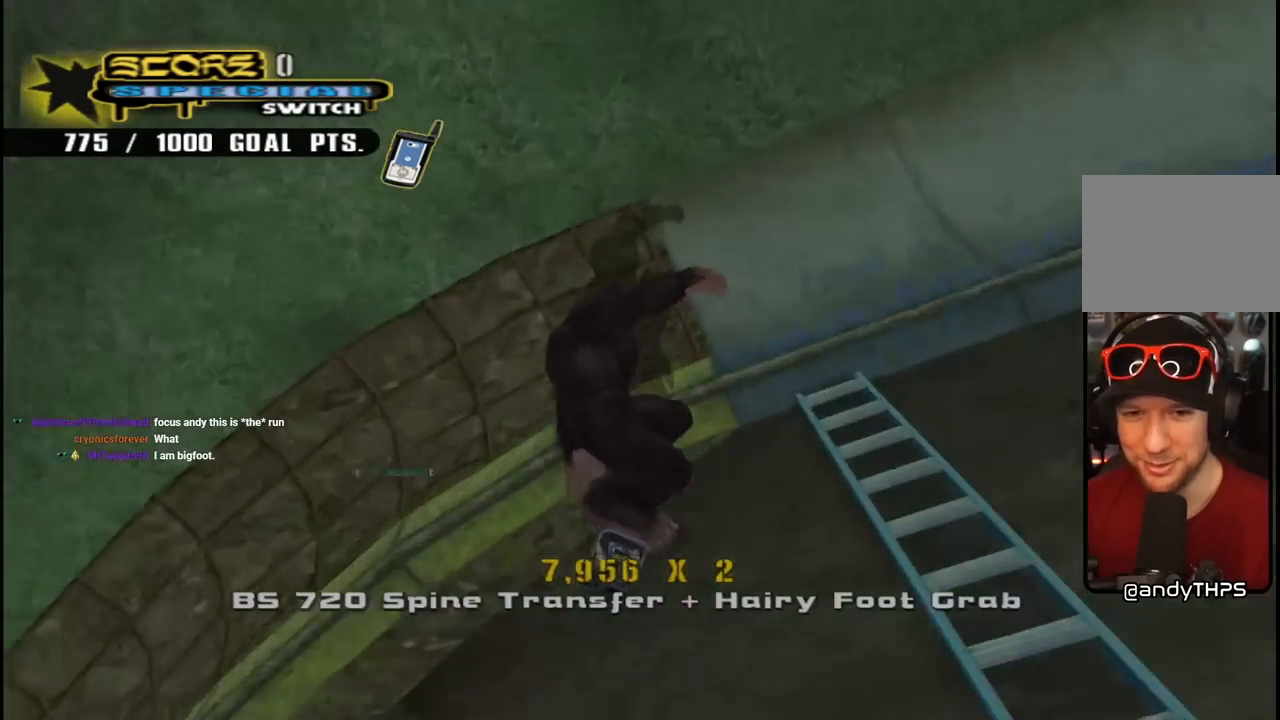
{"buttons": ["CROSS", "DPAD_DOWN", "DPAD_LEFT"], "left_stick": "center", "right_stick": "center", "events": [[267, "DPAD_DOWN", "up"], [300, "DPAD_RIGHT", "up"], [400, "DPAD_LEFT", "down"], [450, "DPAD_DOWN", "down"]]}
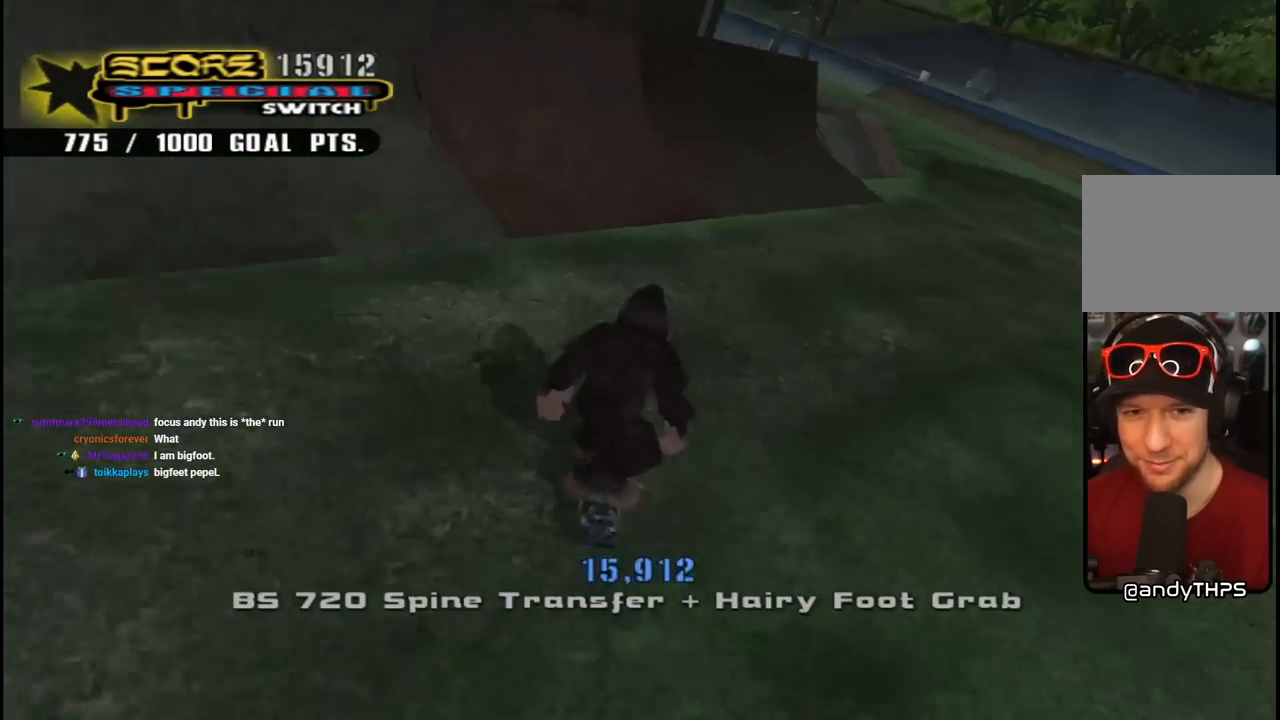
{"buttons": ["DPAD_LEFT"], "left_stick": "center", "right_stick": "center", "events": [[150, "DPAD_DOWN", "up"], [233, "DPAD_LEFT", "up"], [367, "CROSS", "up"], [500, "DPAD_LEFT", "down"]]}
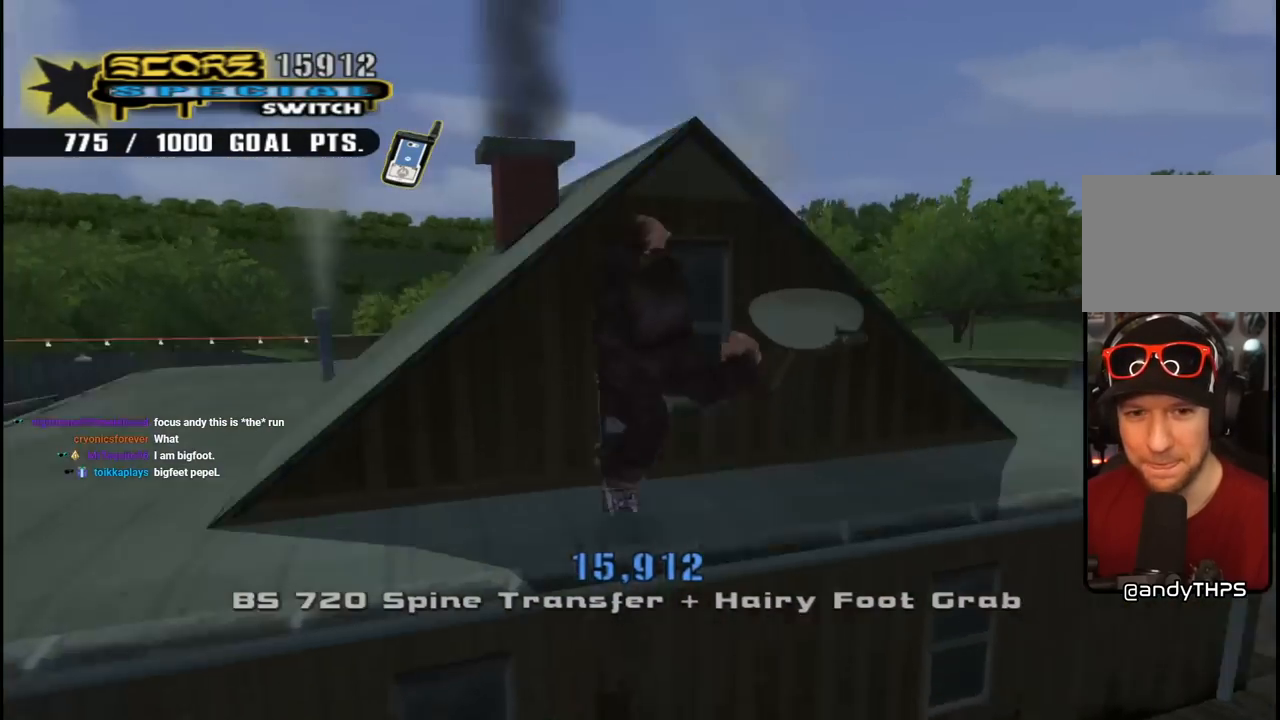
{"buttons": ["CIRCLE", "R1", "R2"], "left_stick": "center", "right_stick": "center", "events": [[67, "R1", "down"], [83, "CIRCLE", "down"], [117, "R2", "down"], [250, "DPAD_LEFT", "up"]]}
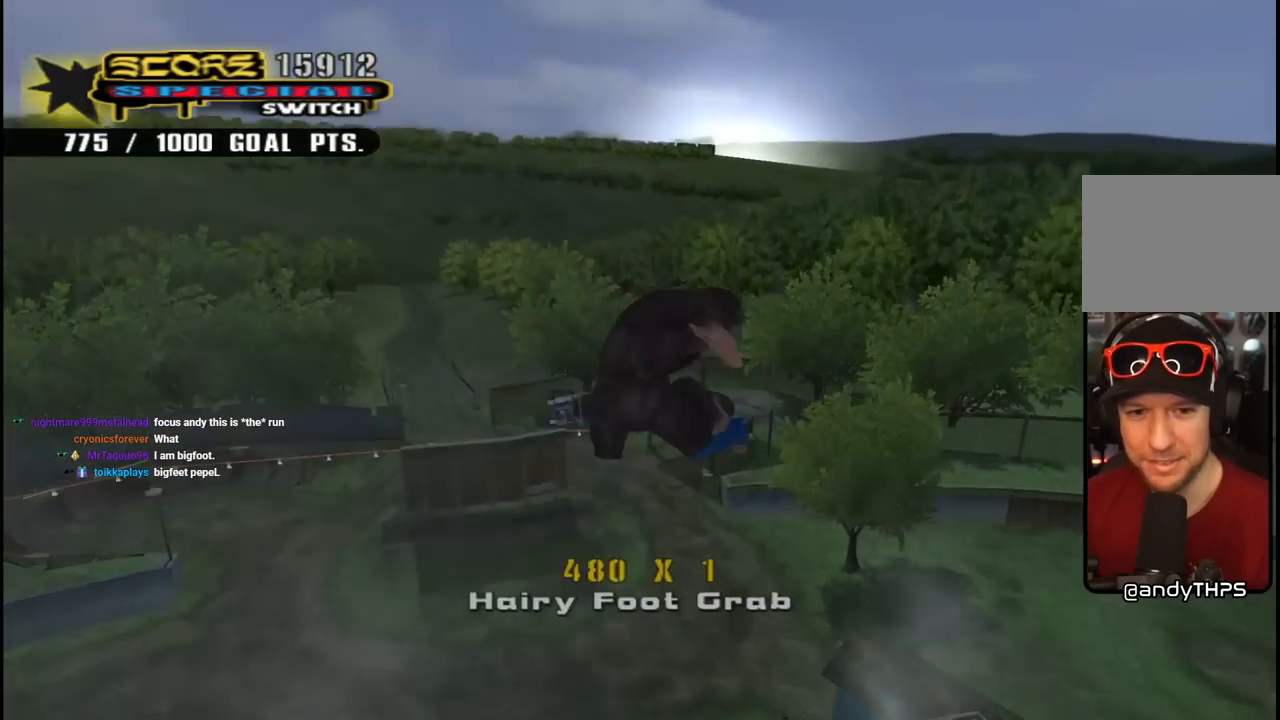
{"buttons": ["CIRCLE", "R1"], "left_stick": "center", "right_stick": "center", "events": [[467, "R2", "up"]]}
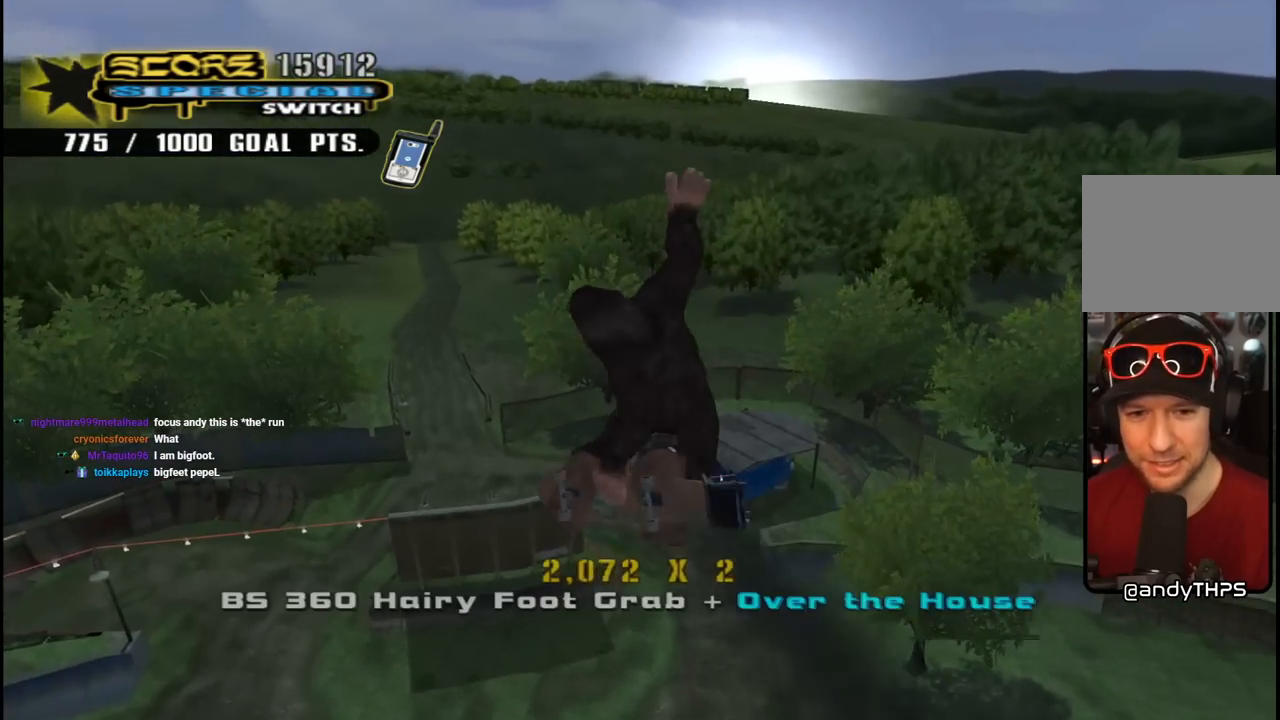
{"buttons": ["R1", "R2"], "left_stick": "center", "right_stick": "center", "events": [[33, "R2", "down"], [467, "CIRCLE", "up"]]}
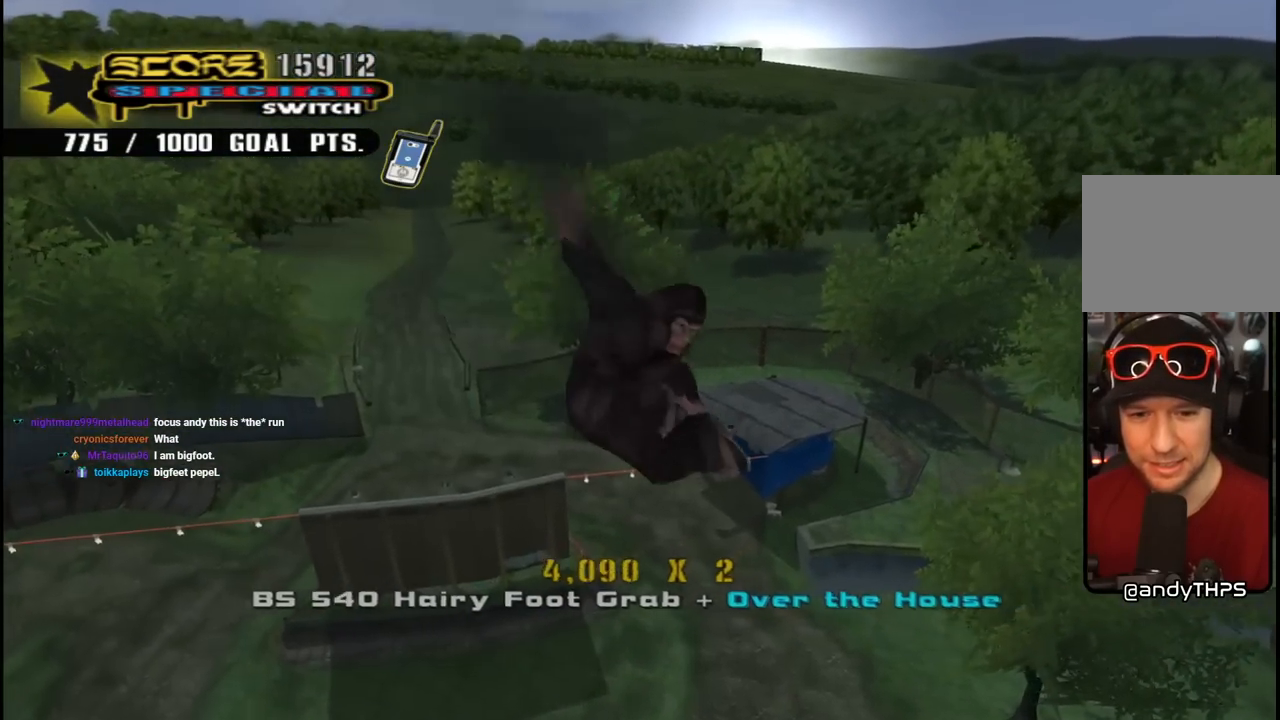
{"buttons": ["CROSS"], "left_stick": "center", "right_stick": "center", "events": [[17, "R2", "up"], [50, "R1", "up"], [100, "CROSS", "down"]]}
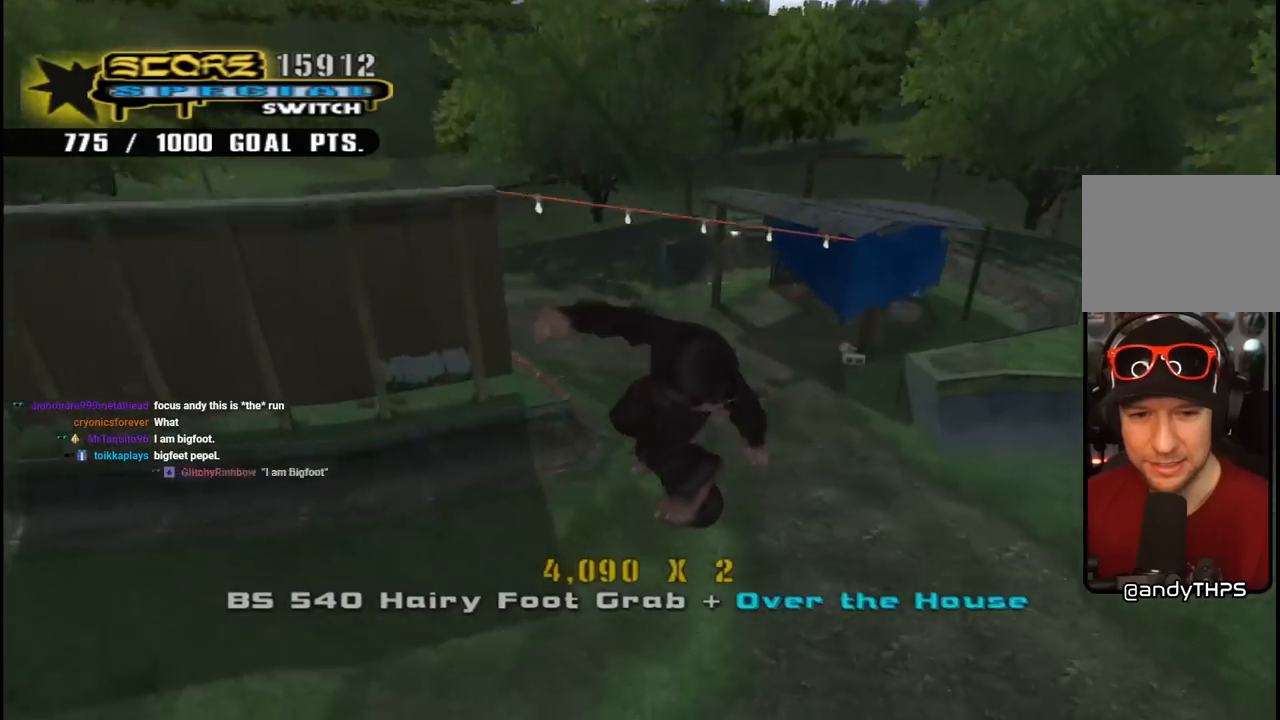
{"buttons": ["CROSS"], "left_stick": "center", "right_stick": "center", "events": [[217, "DPAD_LEFT", "down"], [250, "DPAD_UP", "down"], [450, "DPAD_UP", "up"], [483, "DPAD_LEFT", "up"]]}